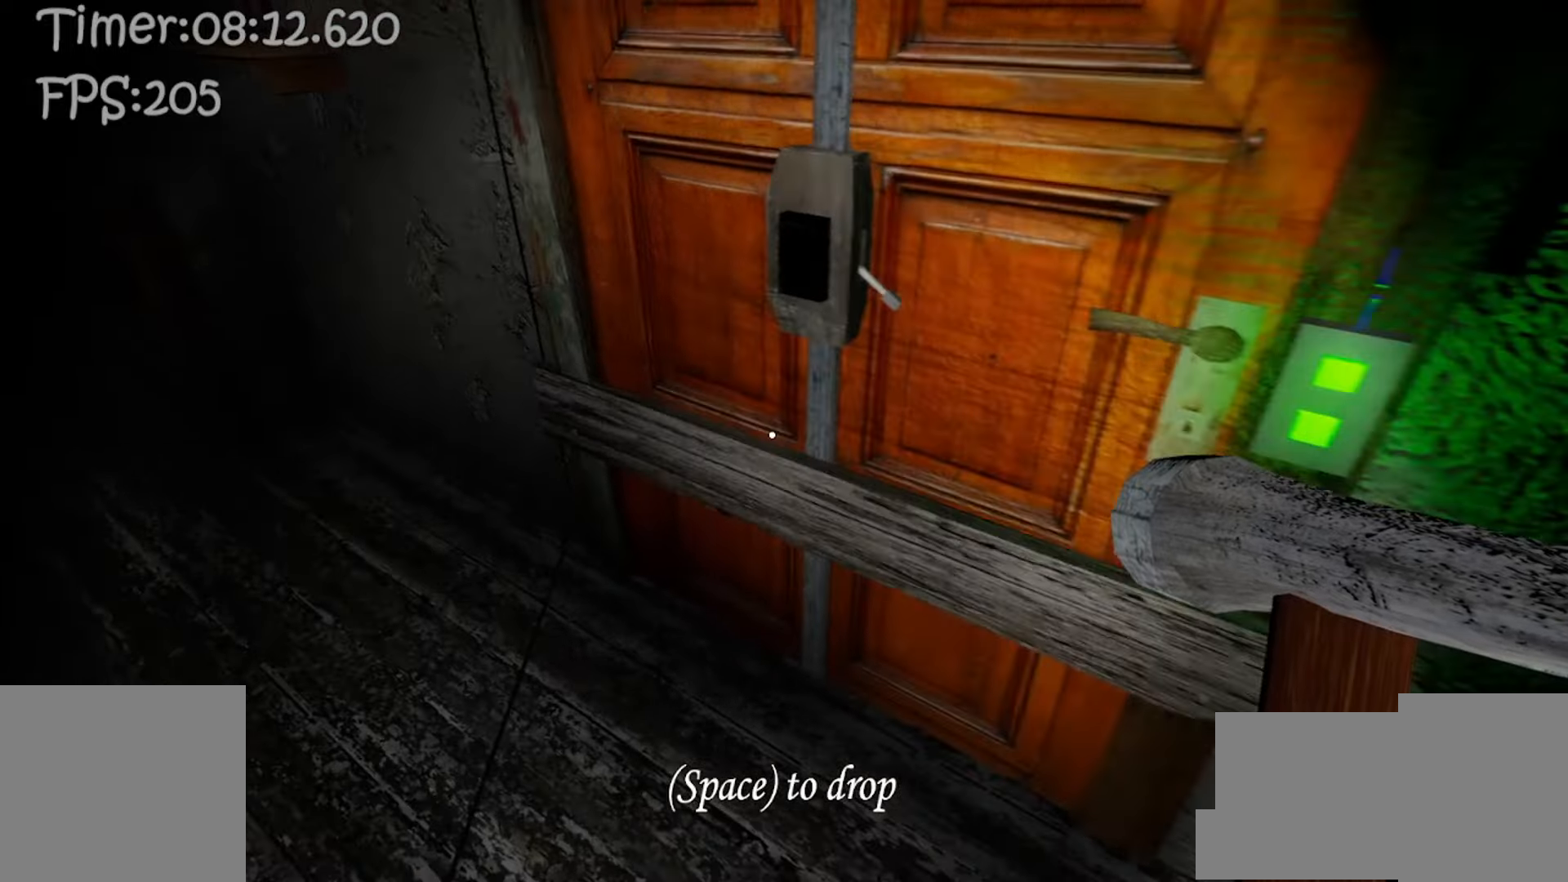
Gameplay with keyboard and mouse; each line is a JSON object with the keys and mouse buttons held at the frame after it. "events" lists presses ("down") and releases ("up") of "1", "2", "3", "4", "5", "a", "alt", "b", "c", "ctrl", "d", "e", "f", "g", "q", "r", "s", "shift", "space", "t", "tab", "v", "w", "x", "z", "mouse_left", "mouse_wheel" and "mouse_right" between this image and that frame as [ms after this image, input, new state], when the widget could be followed in between. "mouse_left", "mouse_wheel", "mouse_right" = the "left", "wheel", "right" buttons of the "mouse" list. No other keys are recorded. "wheel" means that the mouse wheel is clicked or scrolled. Mouse movement is not recorded. Not read: mouse_mb4.
{"keys": ["w"], "mouse": [], "events": [[117, "e", "up"], [217, "space", "down"], [300, "space", "up"], [367, "a", "up"]]}
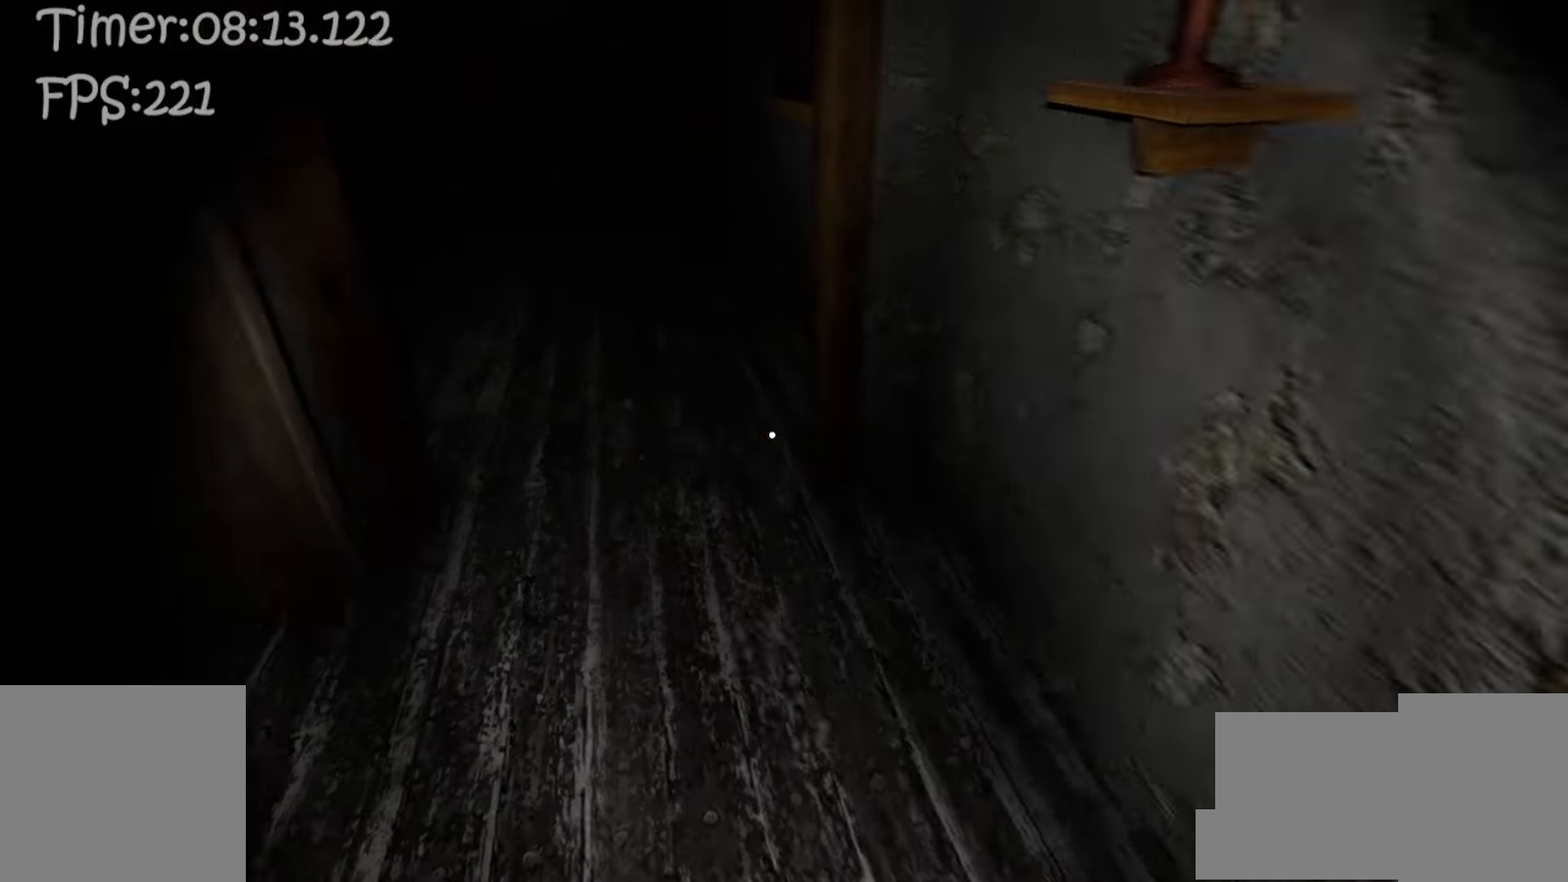
{"keys": ["w"], "mouse": [], "events": []}
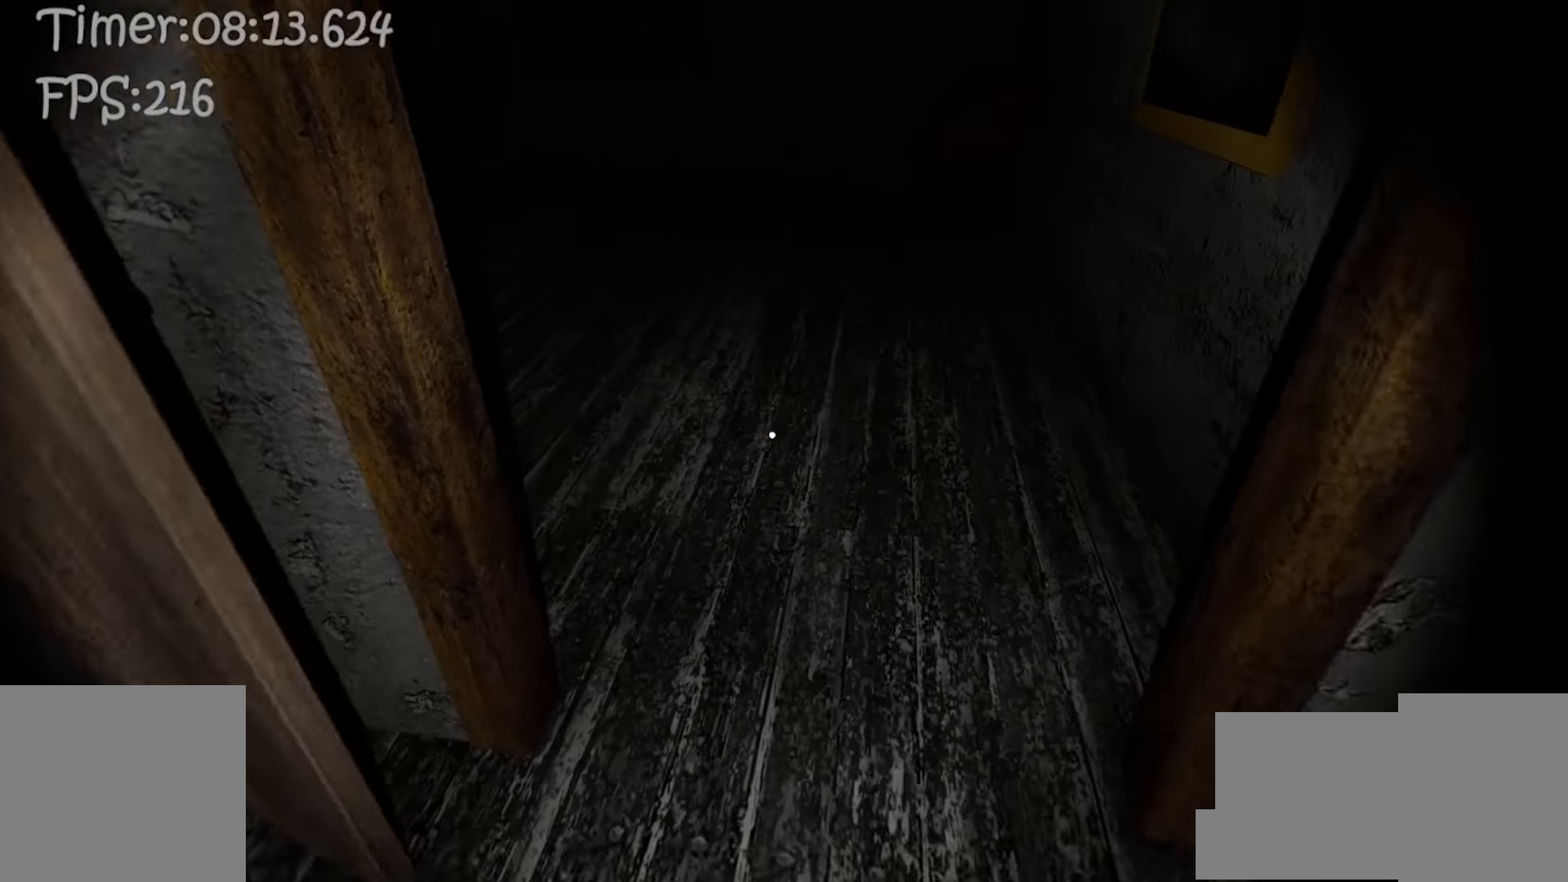
{"keys": ["w"], "mouse": [], "events": []}
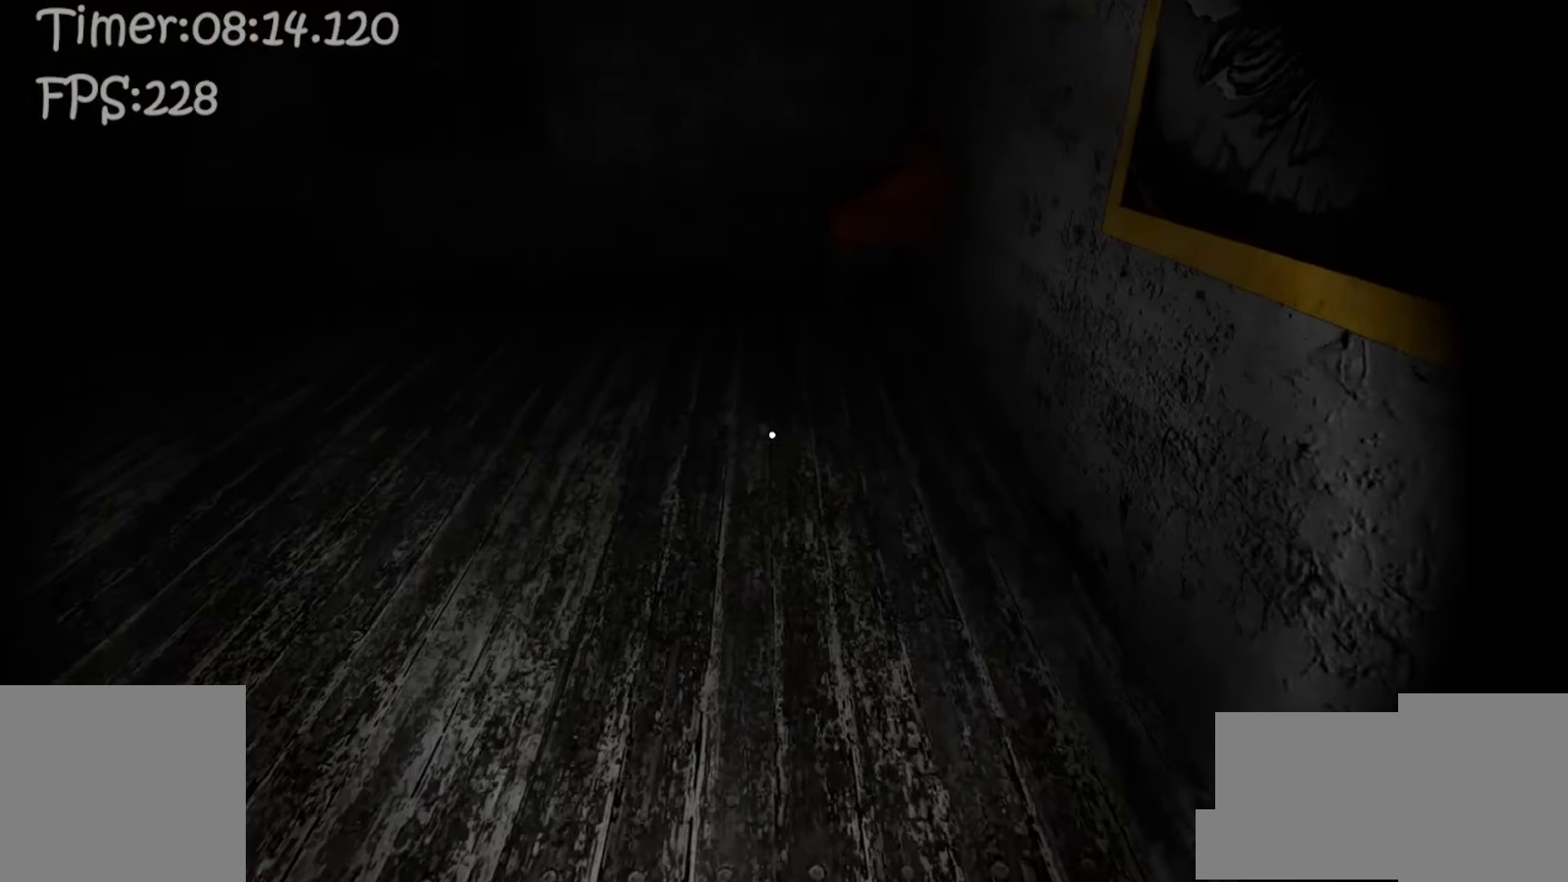
{"keys": ["w"], "mouse": [], "events": []}
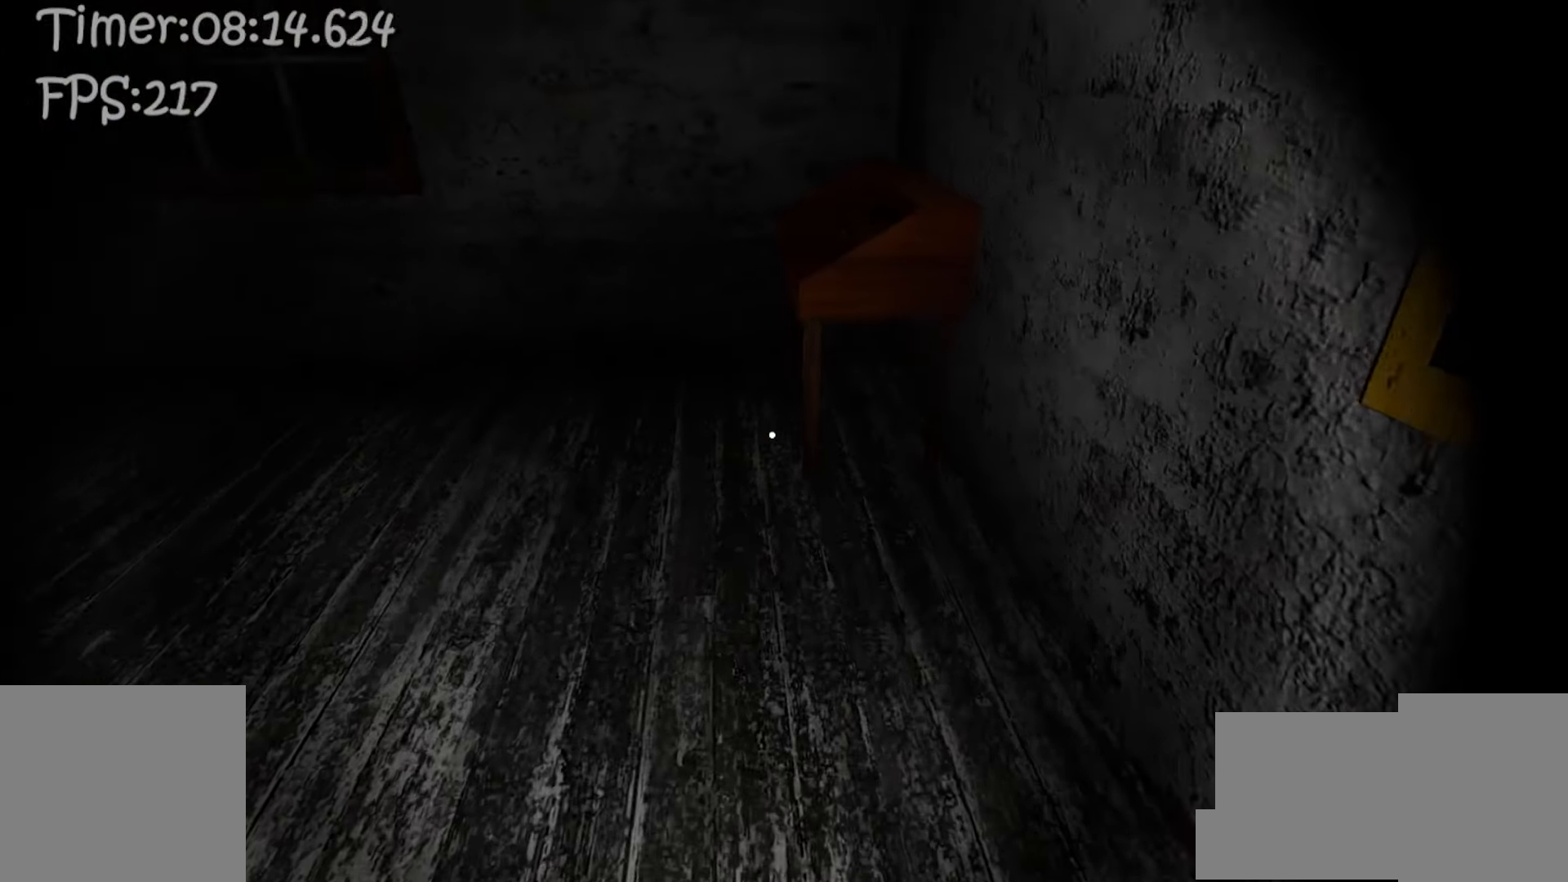
{"keys": ["w"], "mouse": [], "events": []}
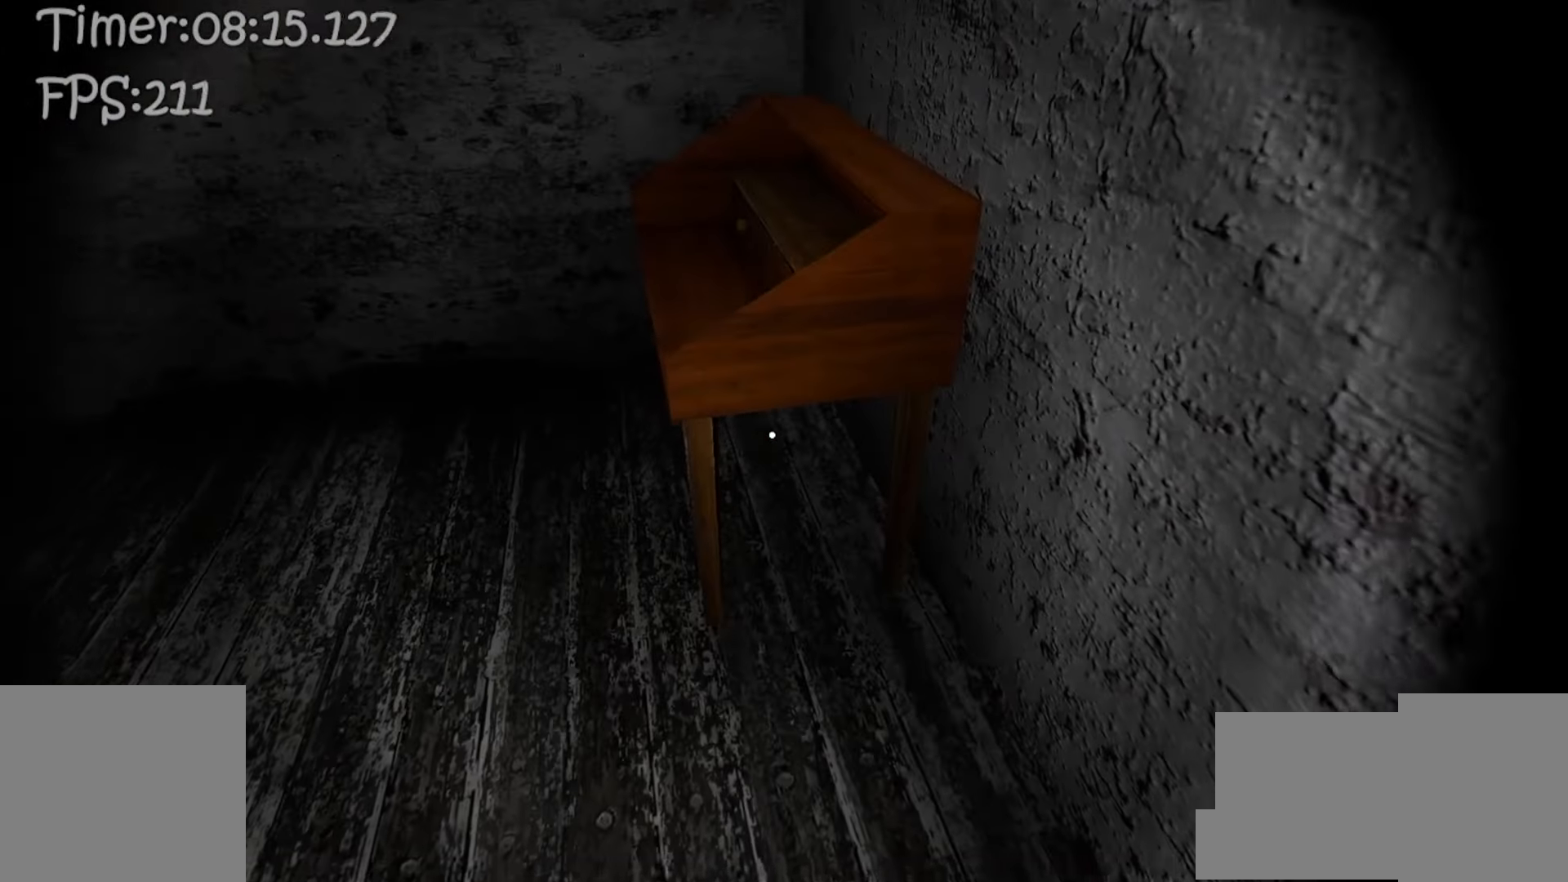
{"keys": [], "mouse": [], "events": [[300, "e", "down"], [350, "e", "up"], [367, "w", "up"], [417, "e", "down"], [467, "e", "up"]]}
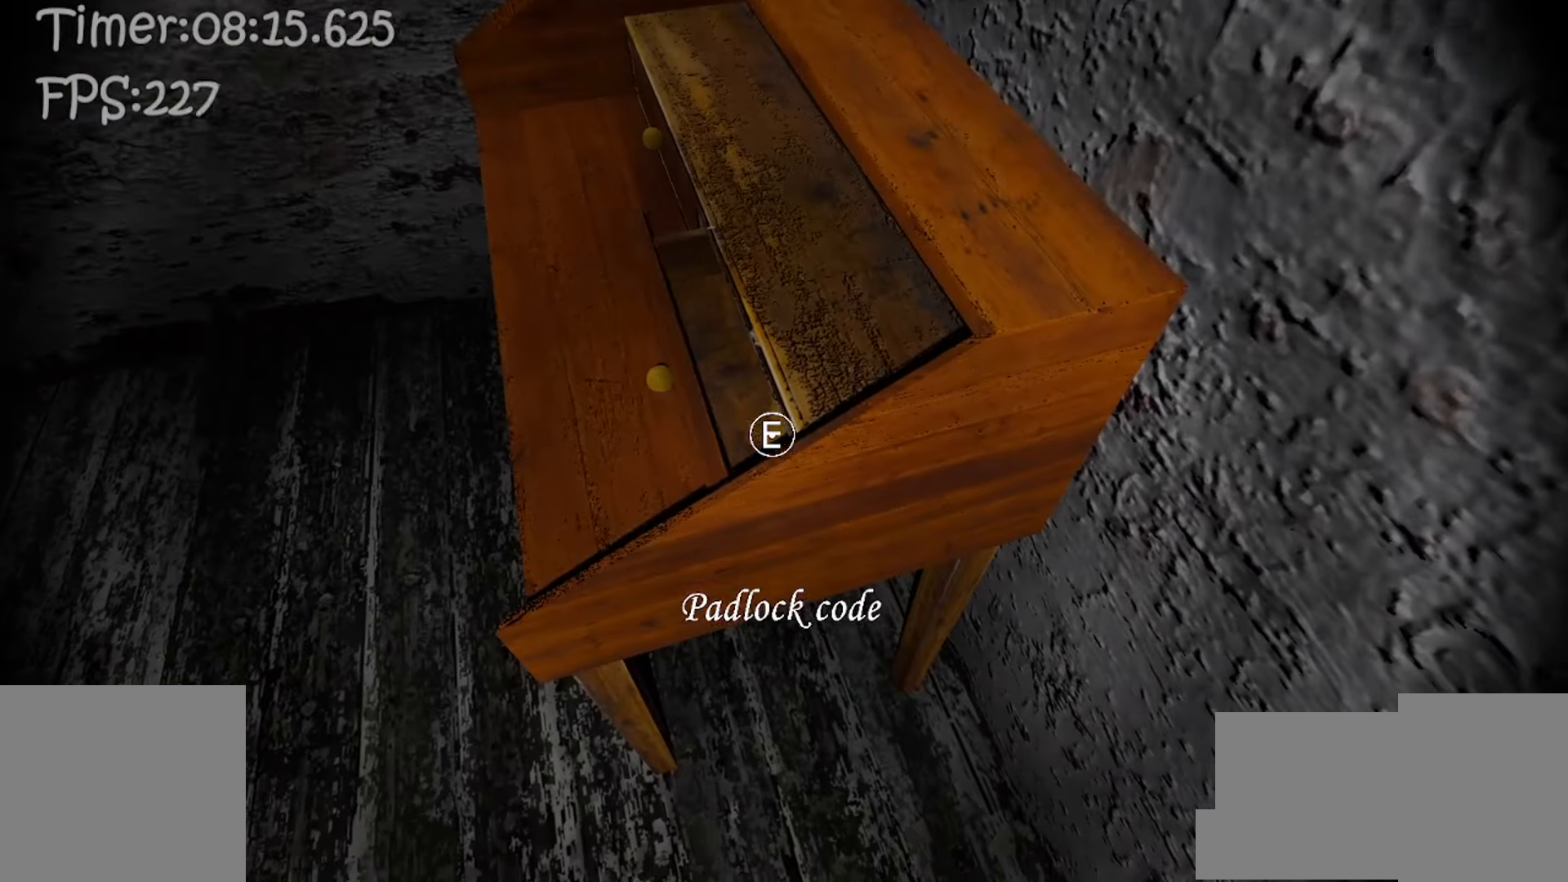
{"keys": [], "mouse": [], "events": [[50, "e", "down"], [167, "e", "up"]]}
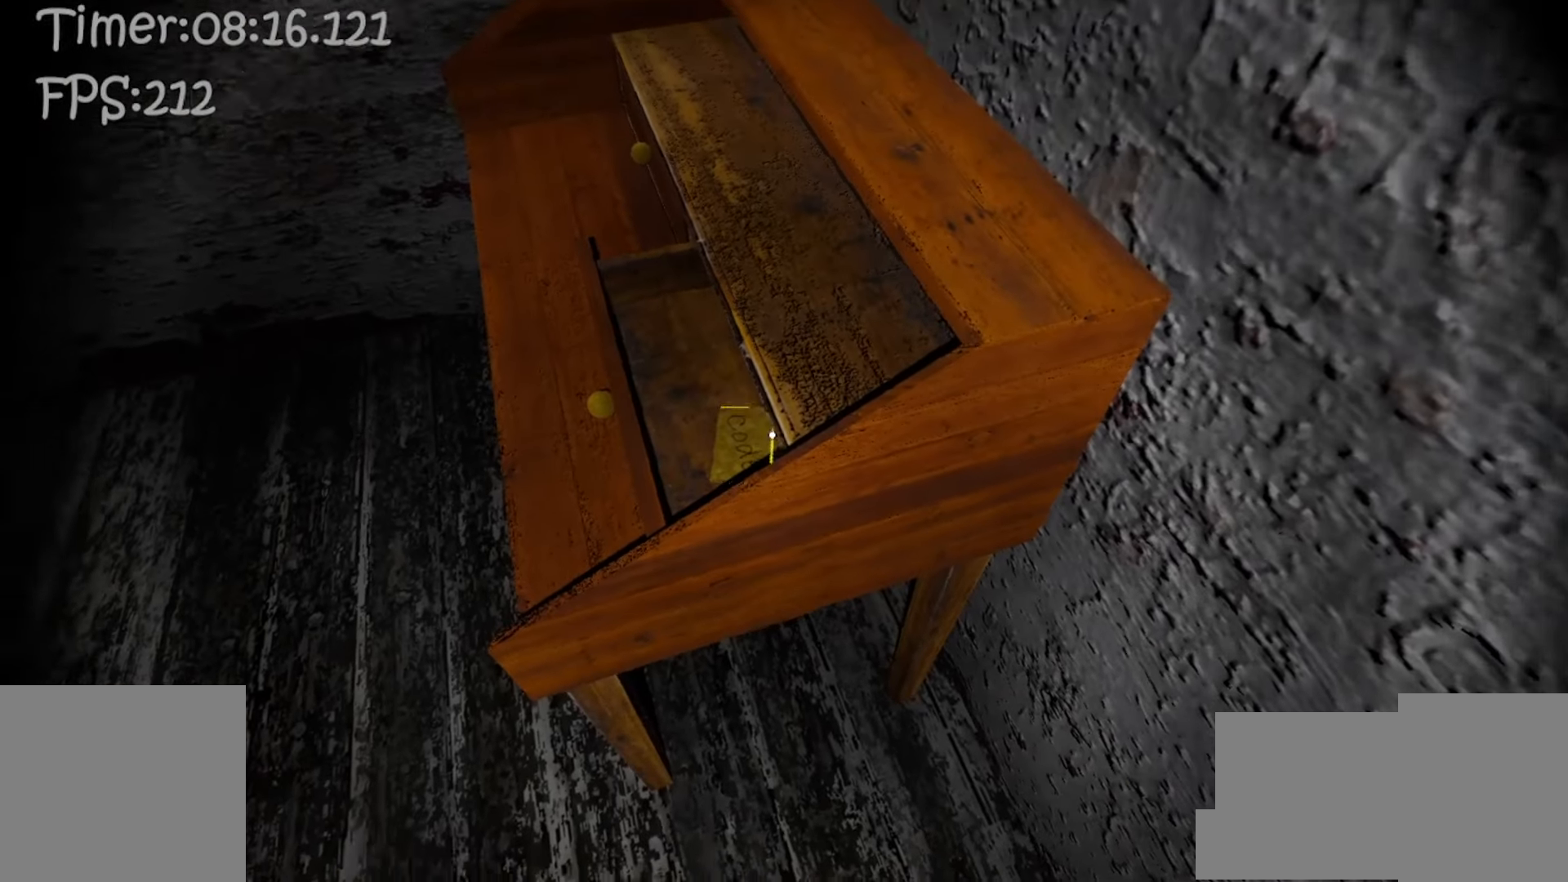
{"keys": ["w"], "mouse": [], "events": [[100, "e", "down"], [217, "d", "down"], [233, "e", "up"], [267, "w", "down"], [450, "d", "up"]]}
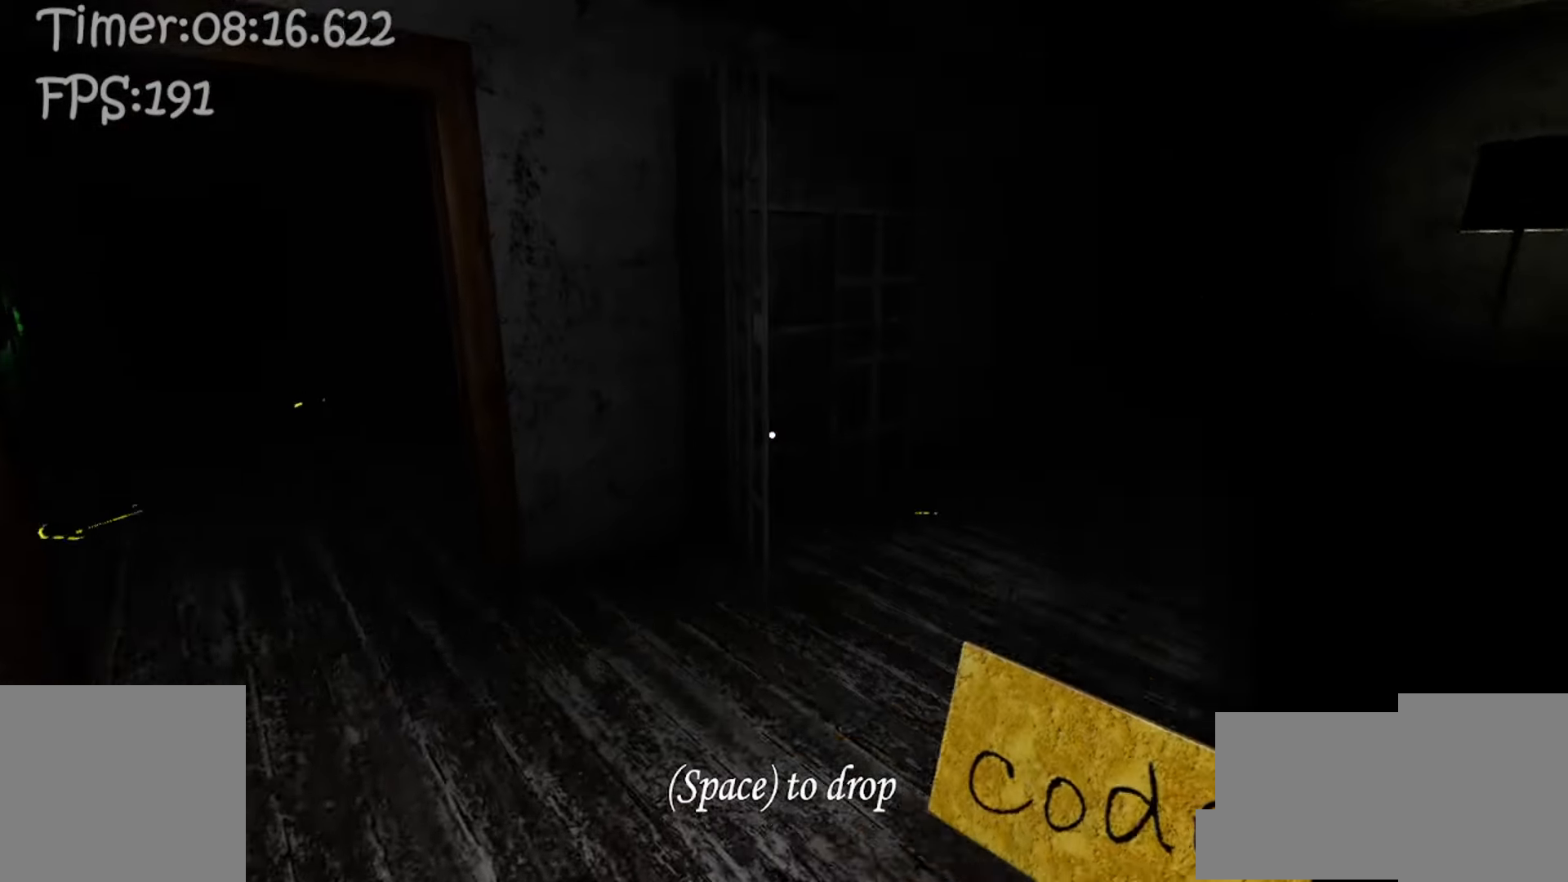
{"keys": ["w"], "mouse": [], "events": []}
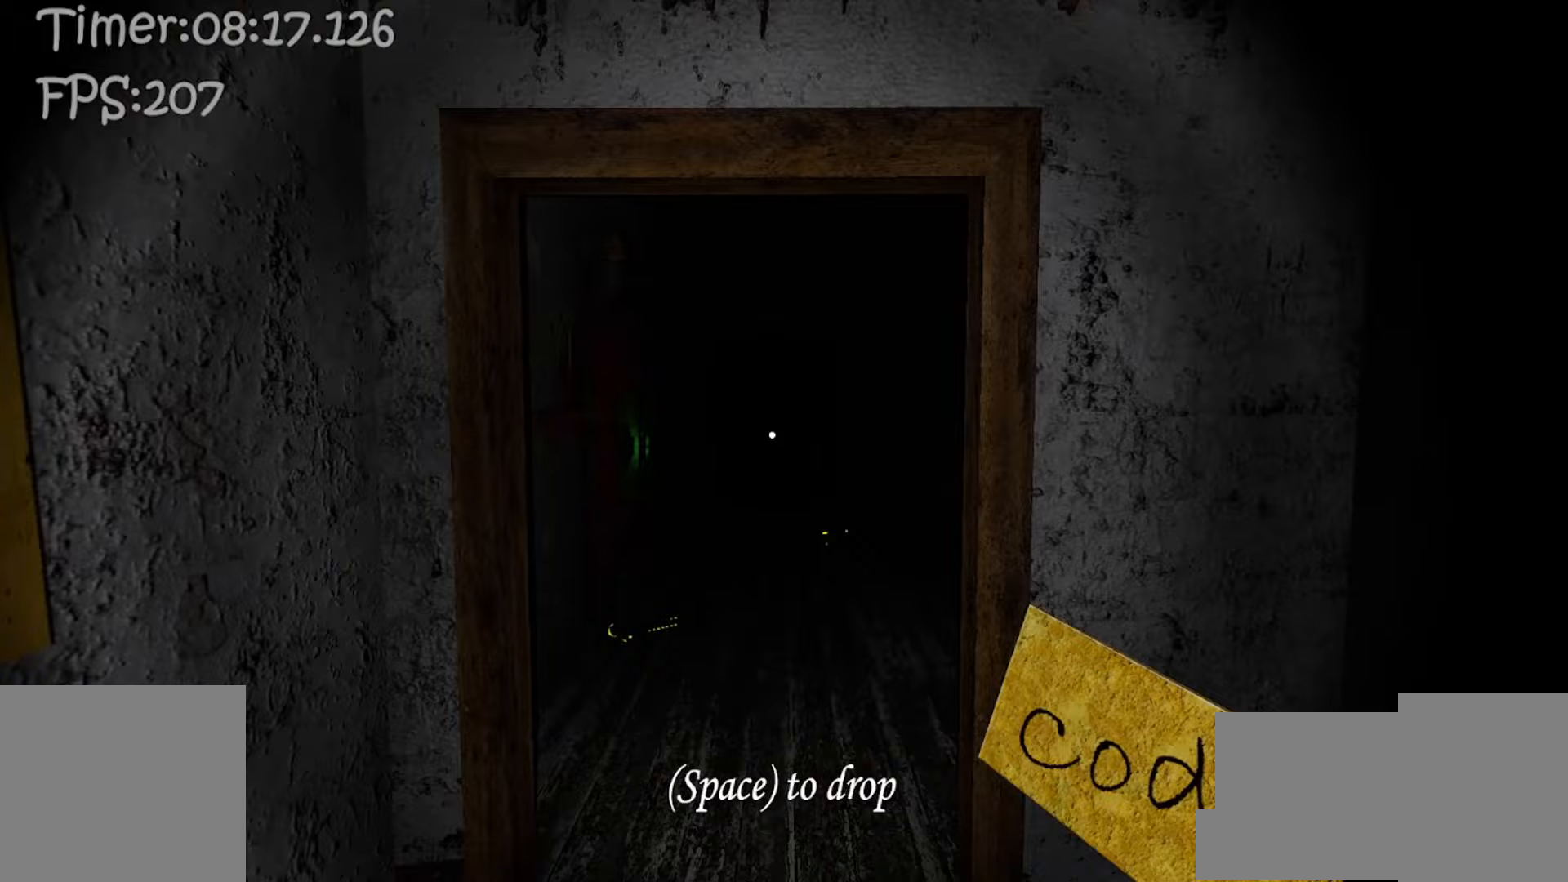
{"keys": ["w"], "mouse": [], "events": []}
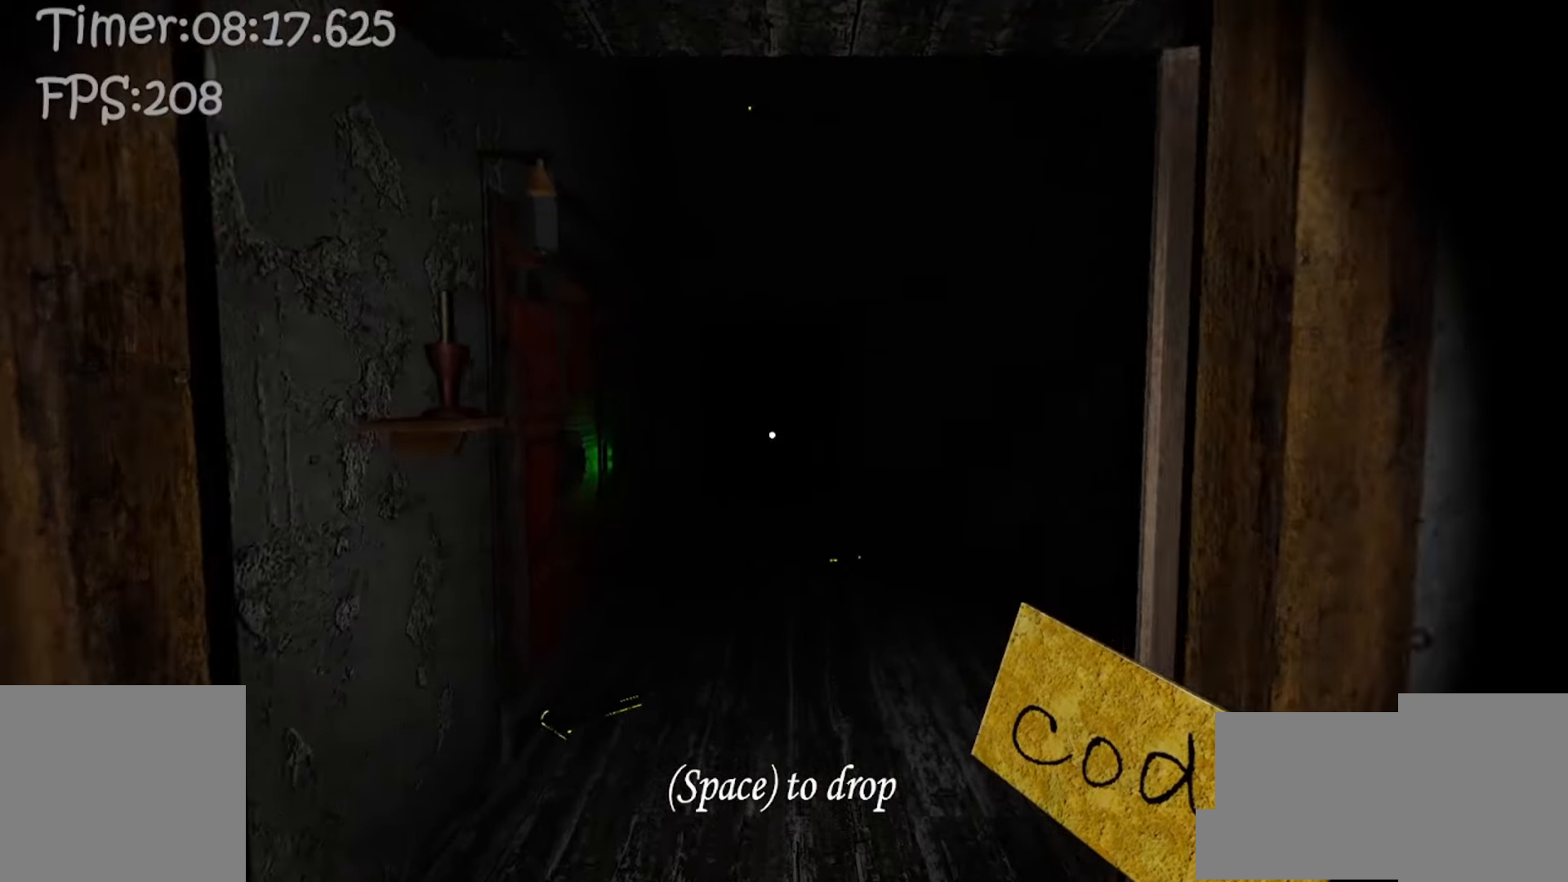
{"keys": ["d", "w"], "mouse": [], "events": [[383, "d", "down"]]}
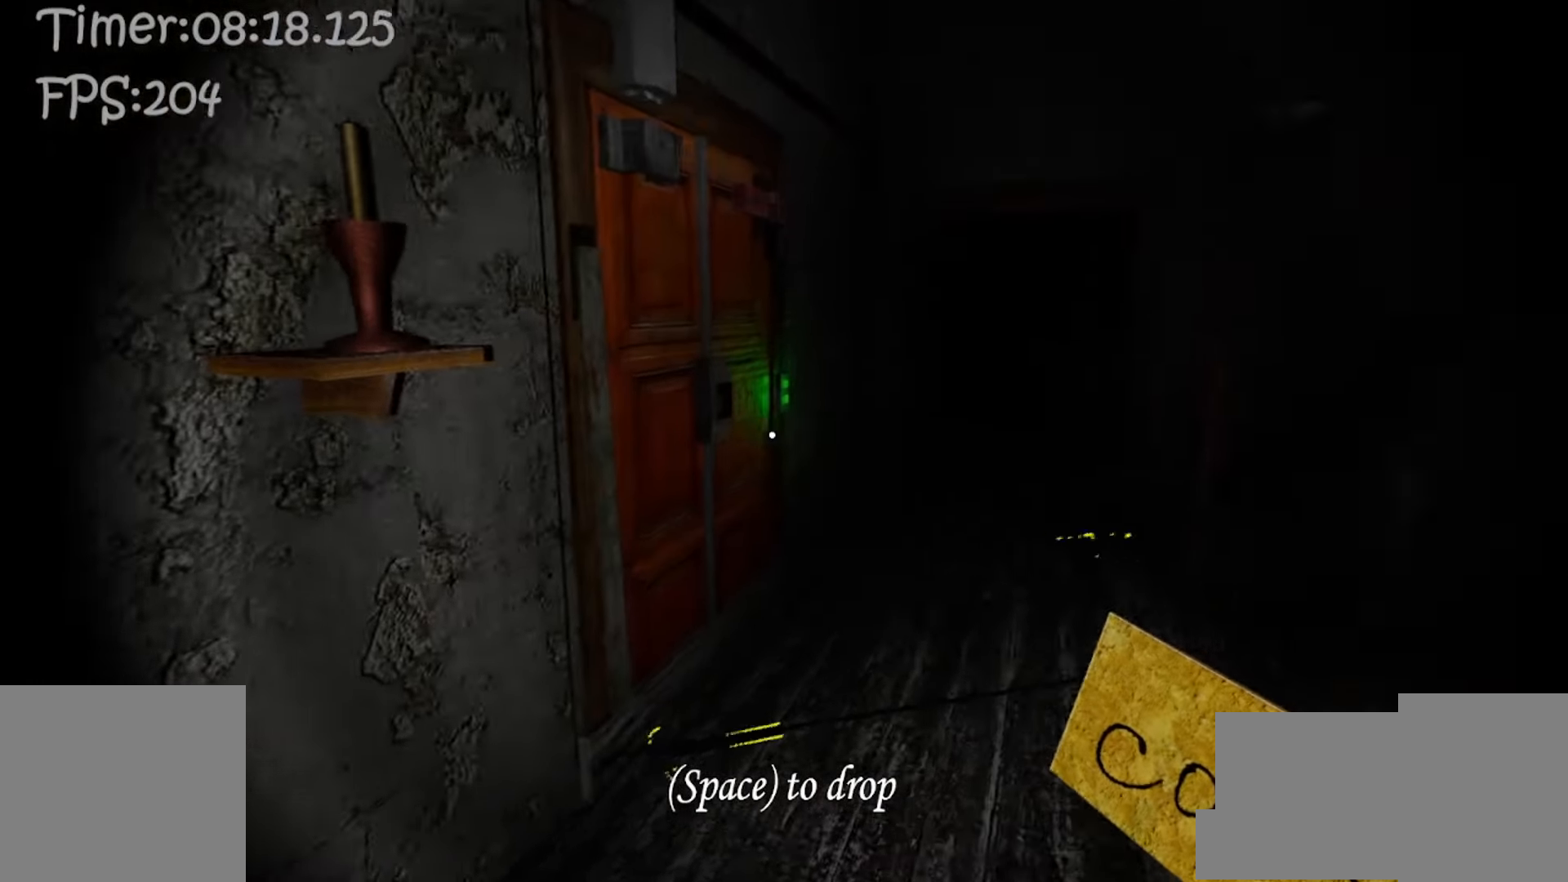
{"keys": ["s", "space"], "mouse": [], "events": [[250, "d", "up"], [267, "s", "down"], [267, "w", "up"], [450, "space", "down"]]}
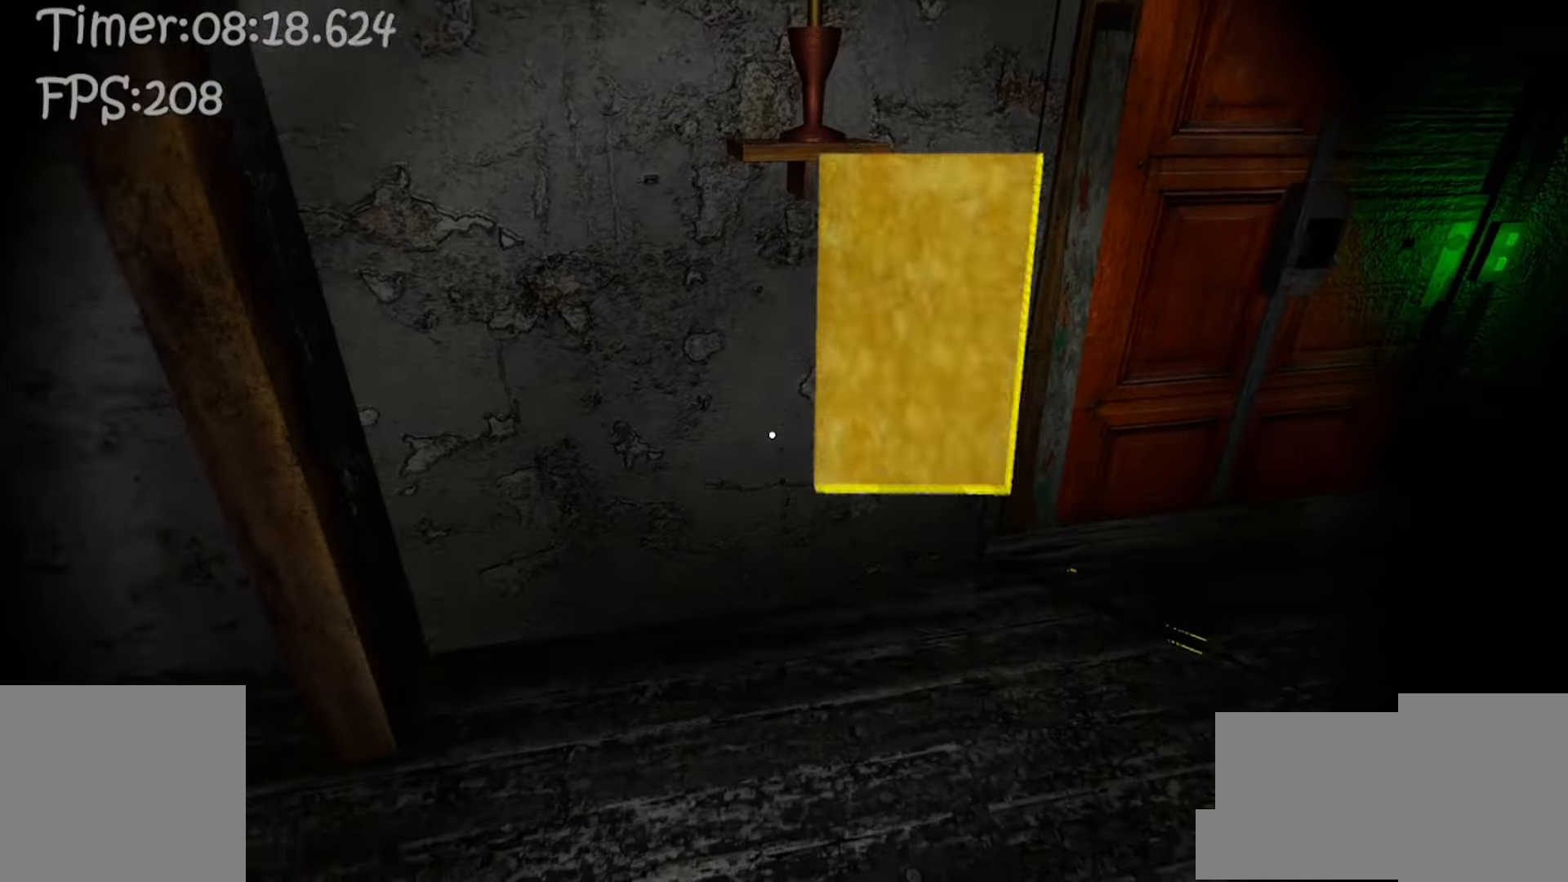
{"keys": ["e", "s"], "mouse": [], "events": [[100, "space", "up"], [250, "a", "down"], [367, "a", "up"], [467, "e", "down"]]}
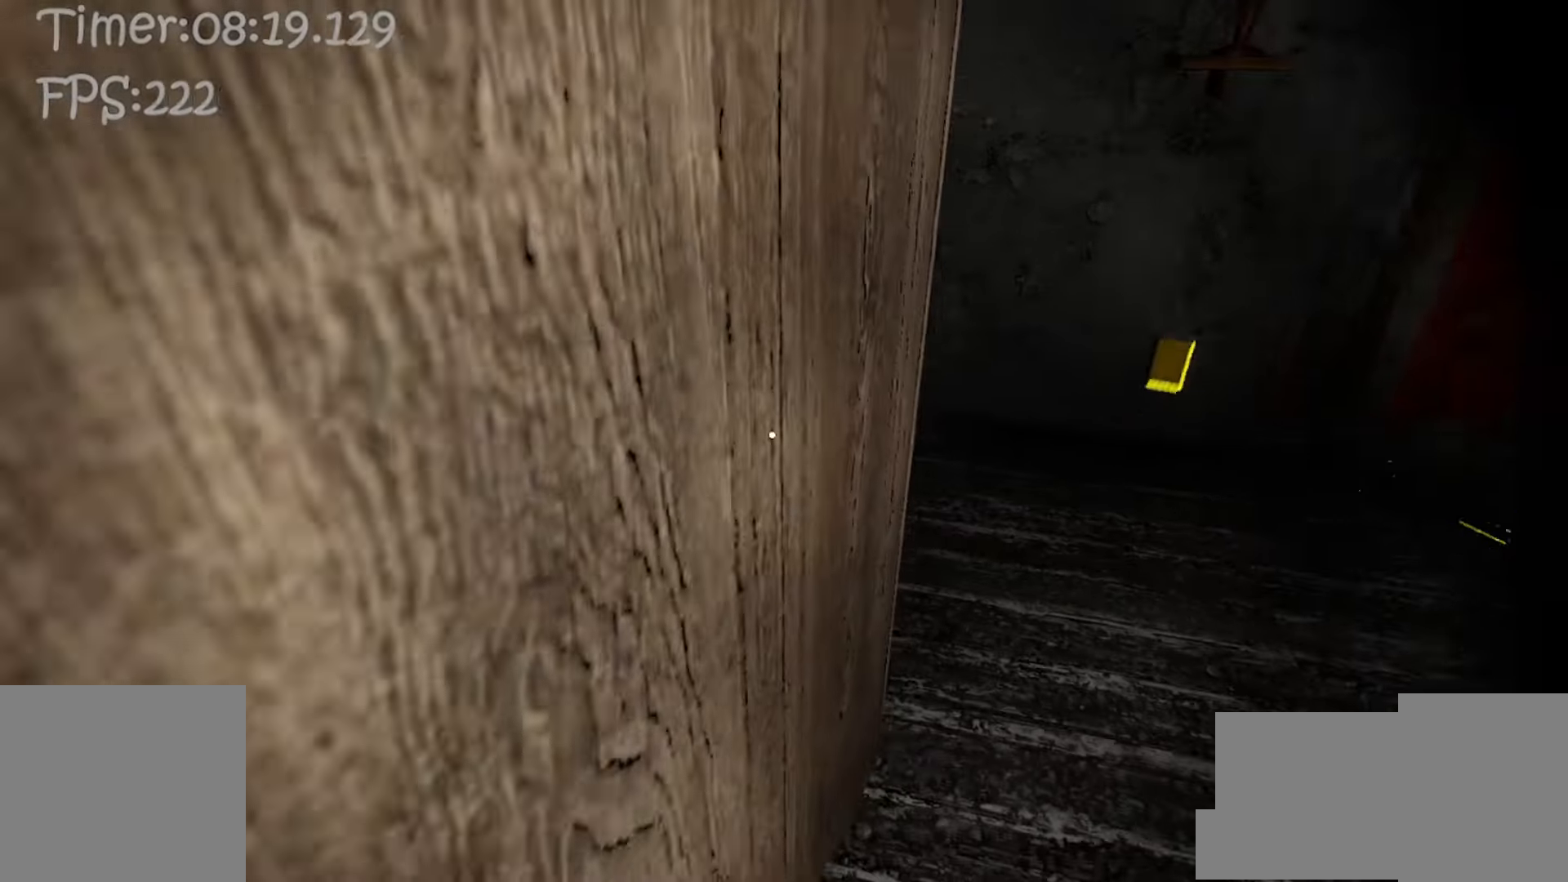
{"keys": ["w"], "mouse": [], "events": [[67, "e", "up"], [350, "w", "down"], [367, "s", "up"]]}
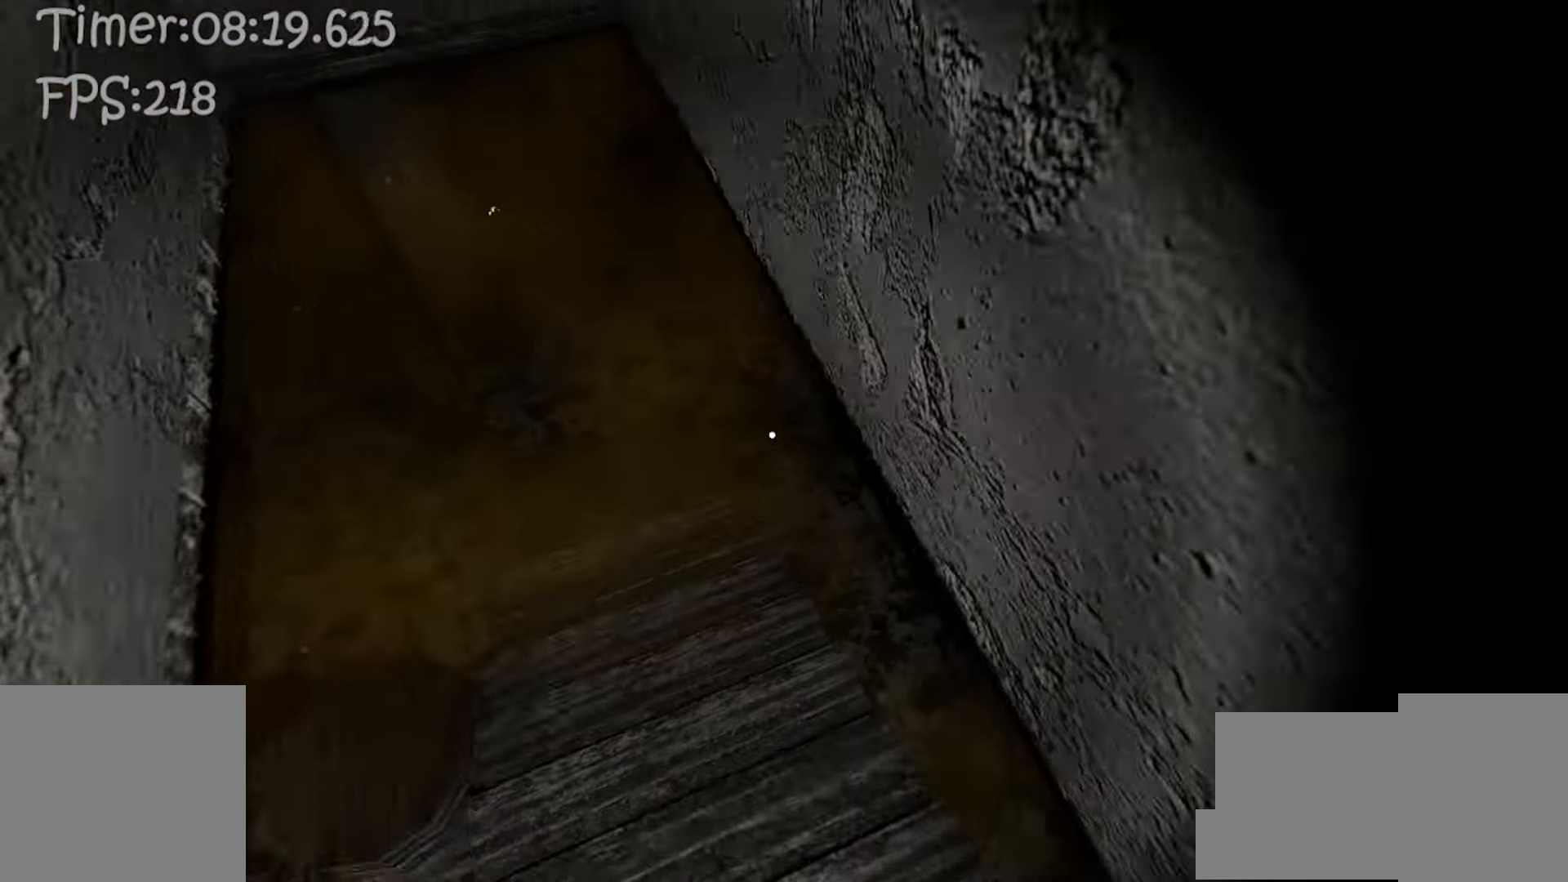
{"keys": ["w"], "mouse": [], "events": []}
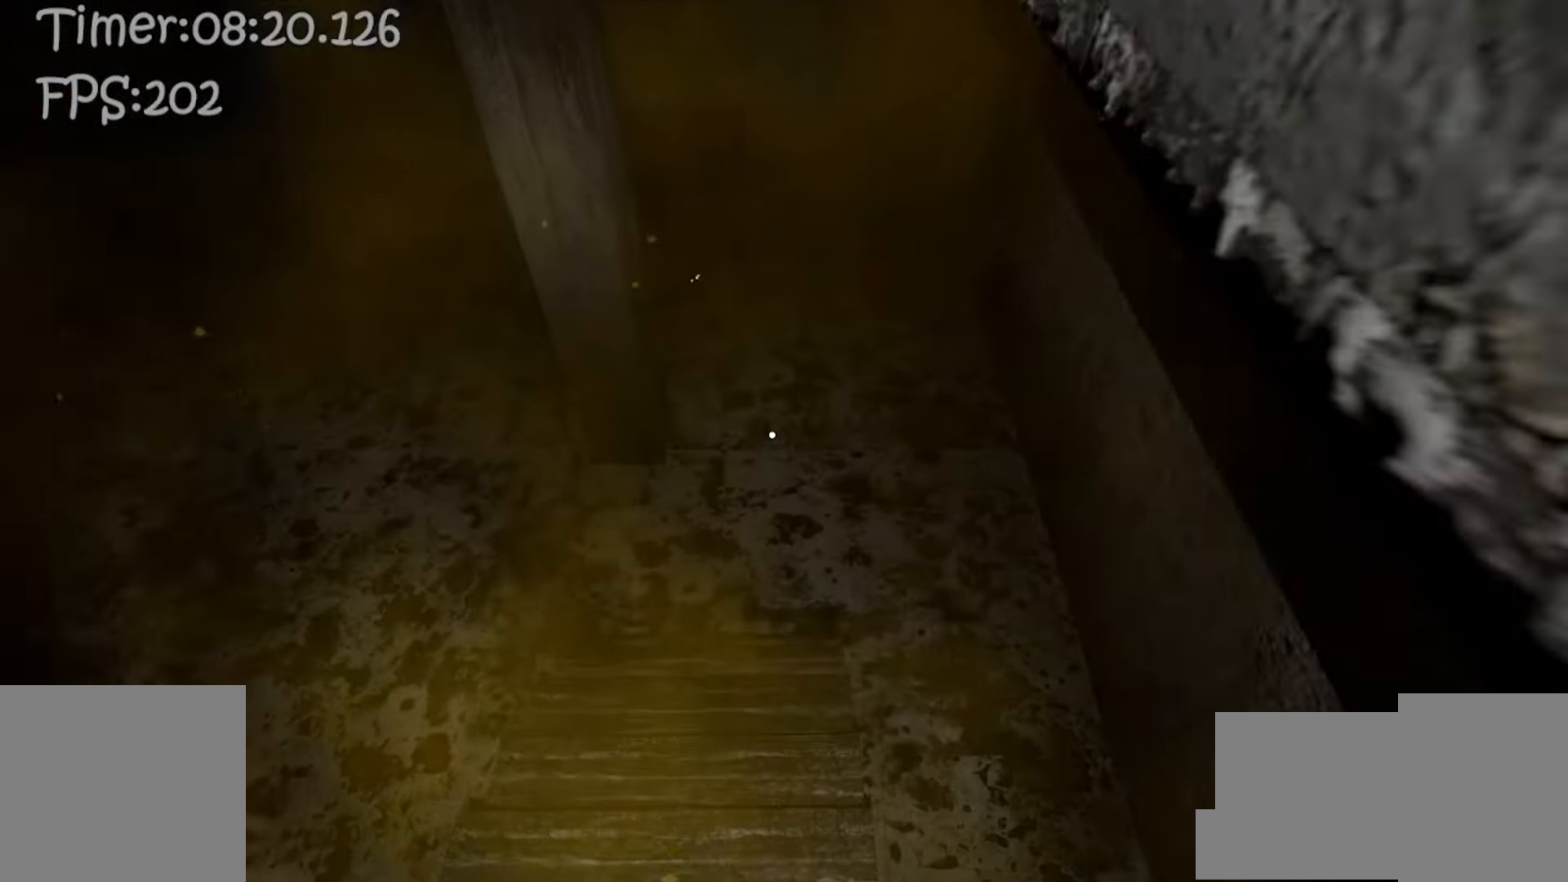
{"keys": ["d", "w"], "mouse": [], "events": [[350, "d", "down"]]}
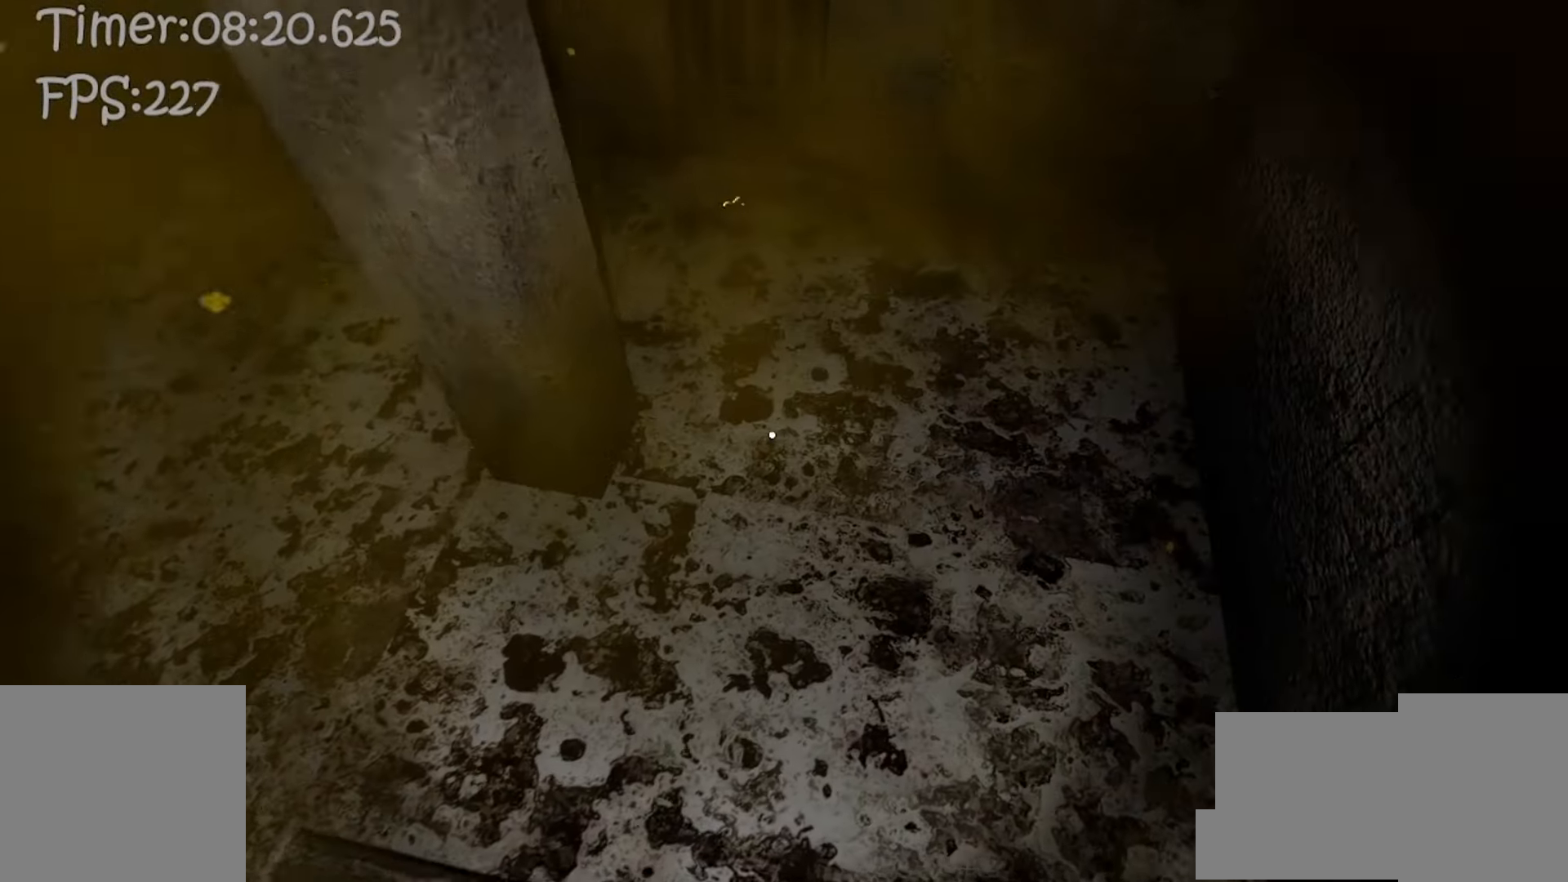
{"keys": ["w"], "mouse": [], "events": [[150, "d", "up"]]}
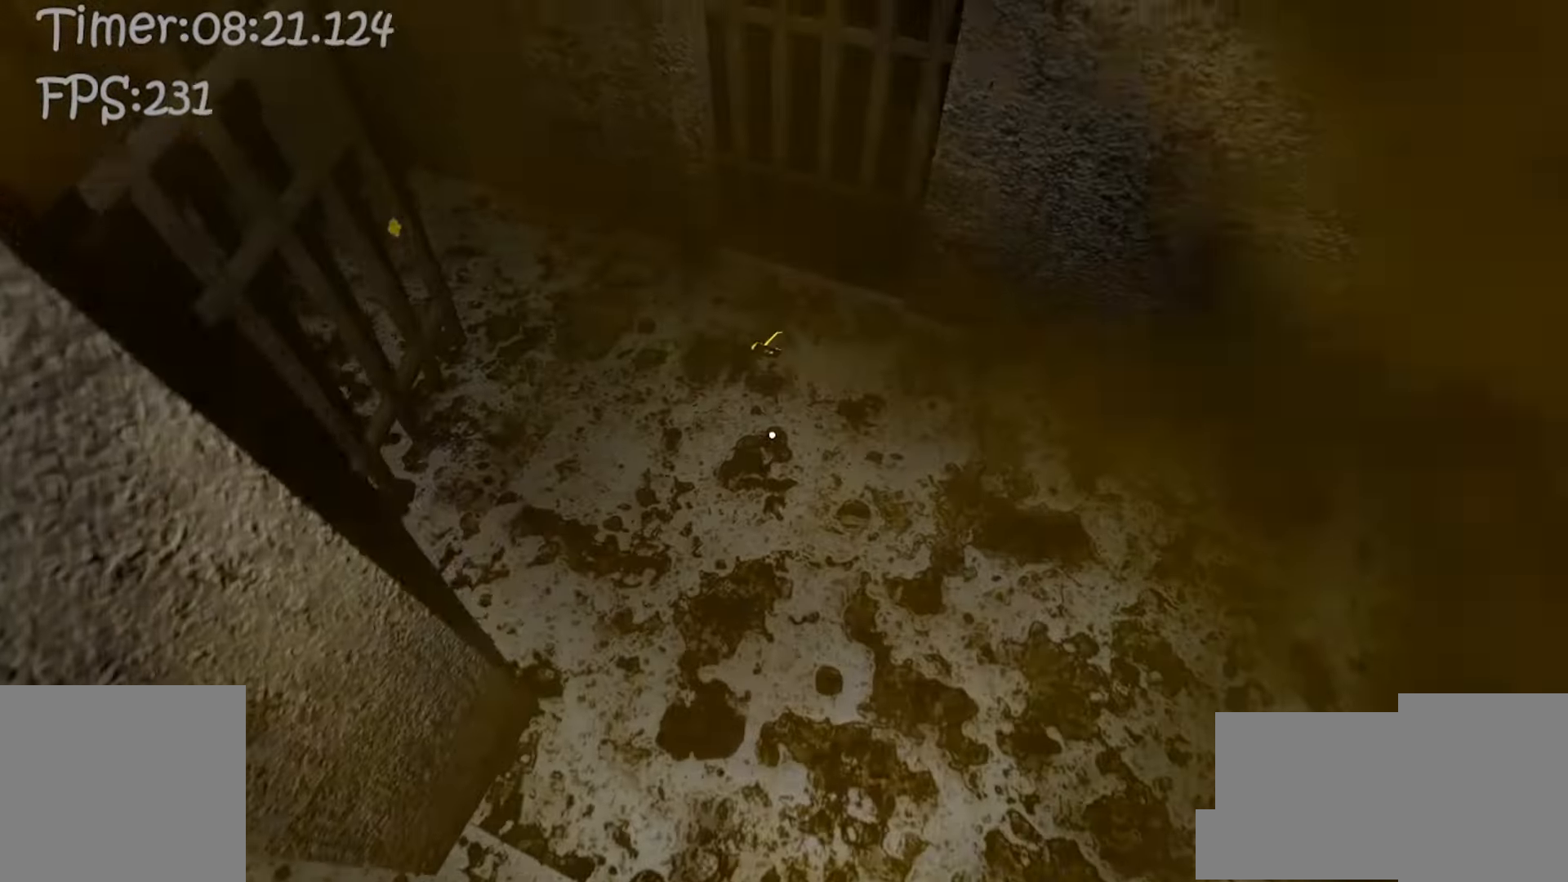
{"keys": ["a", "w"], "mouse": [], "events": [[133, "e", "down"], [150, "w", "up"], [217, "e", "up"], [367, "a", "down"], [417, "w", "down"]]}
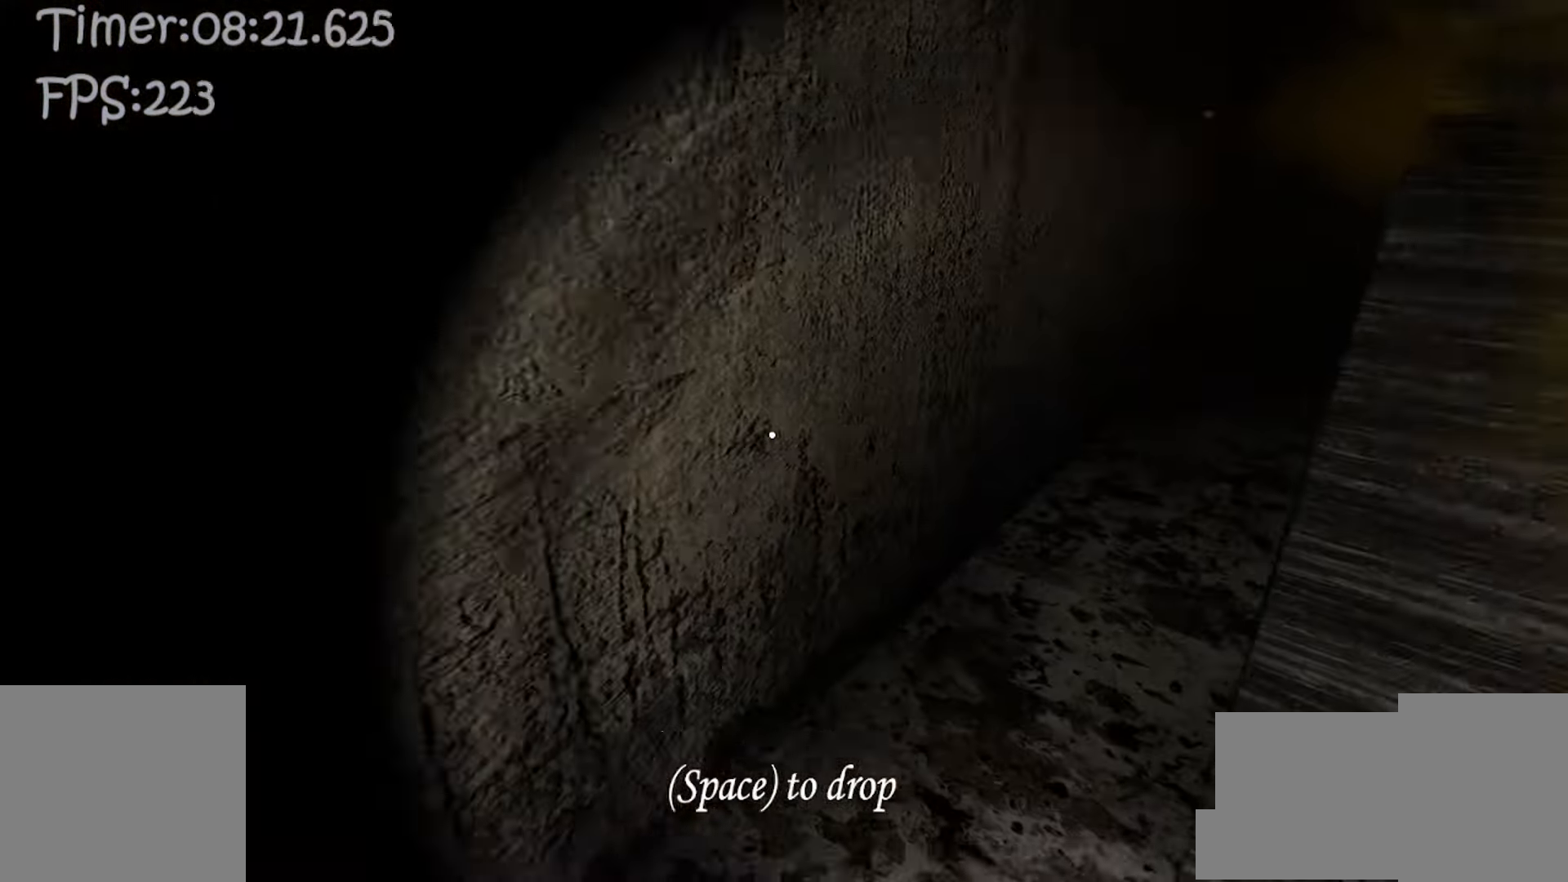
{"keys": ["w"], "mouse": [], "events": [[67, "a", "up"]]}
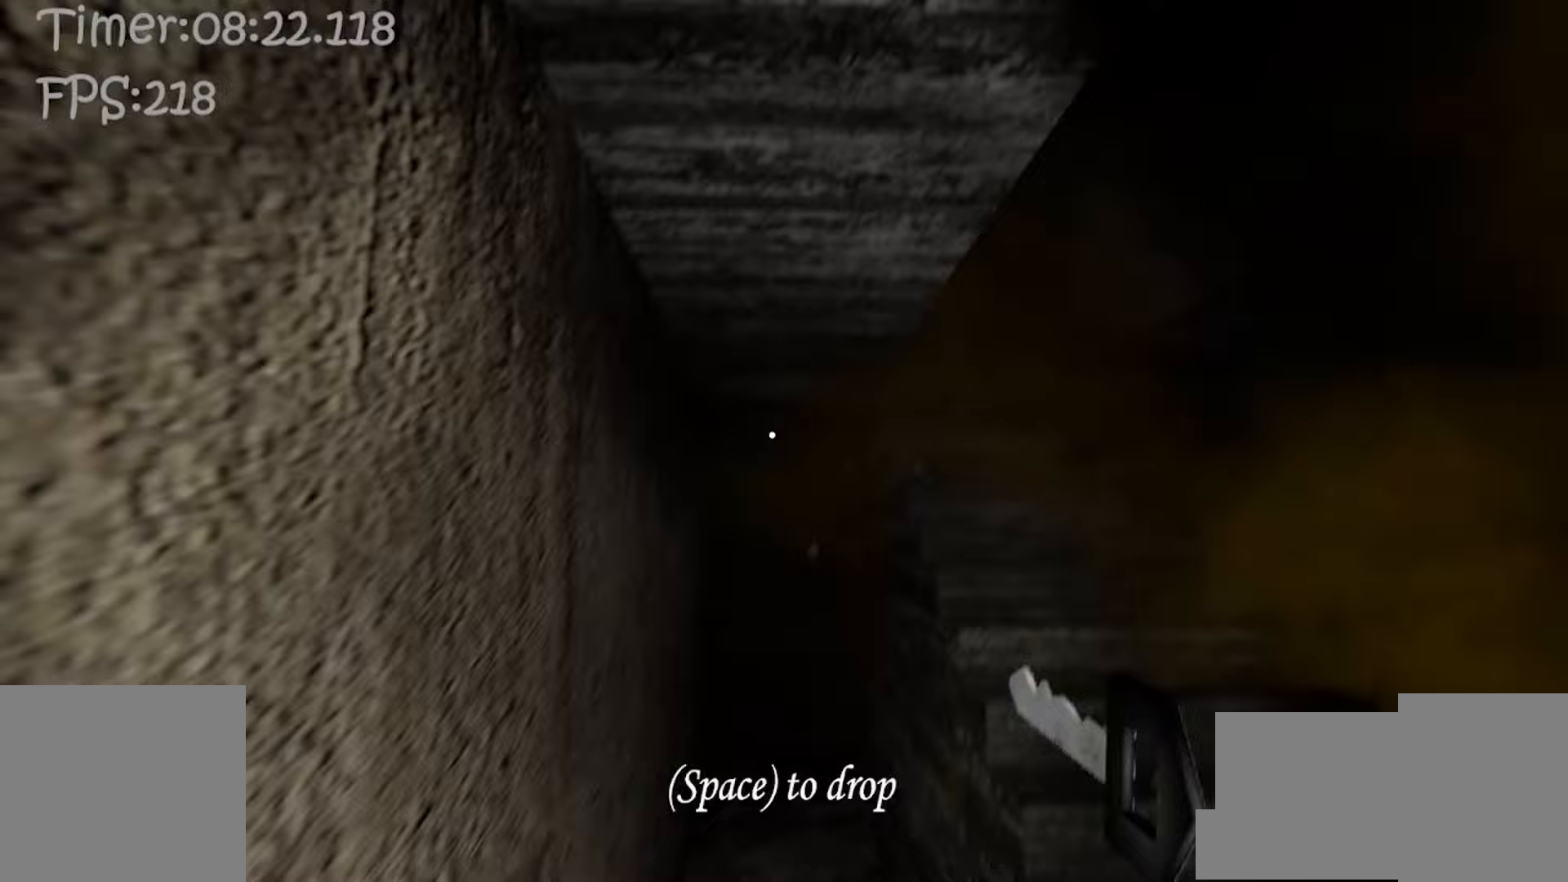
{"keys": ["w"], "mouse": [], "events": []}
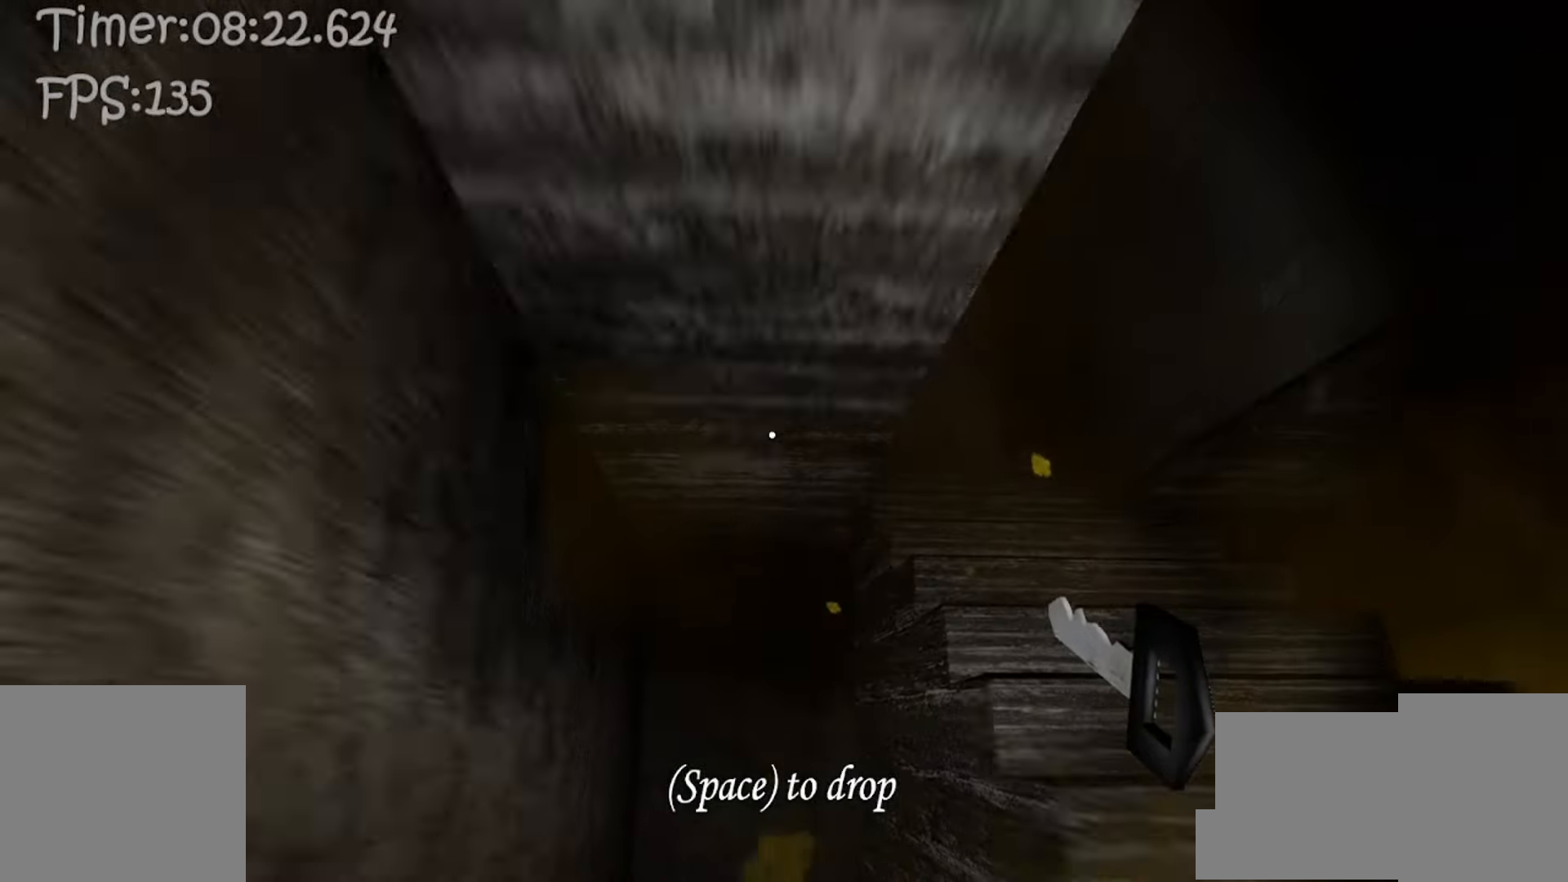
{"keys": ["w"], "mouse": [], "events": []}
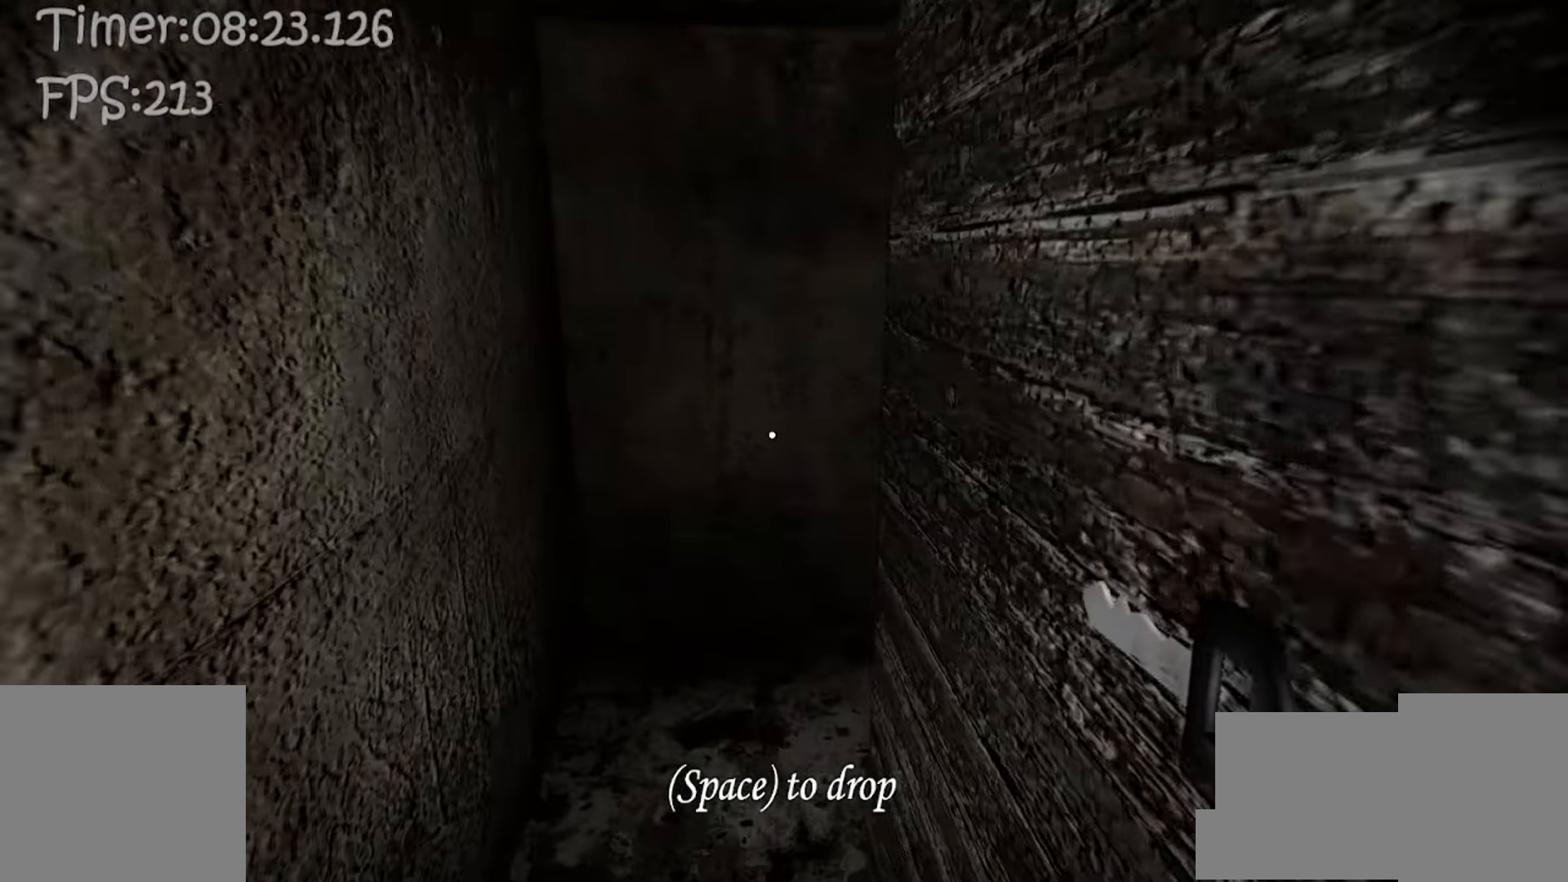
{"keys": ["w"], "mouse": [], "events": []}
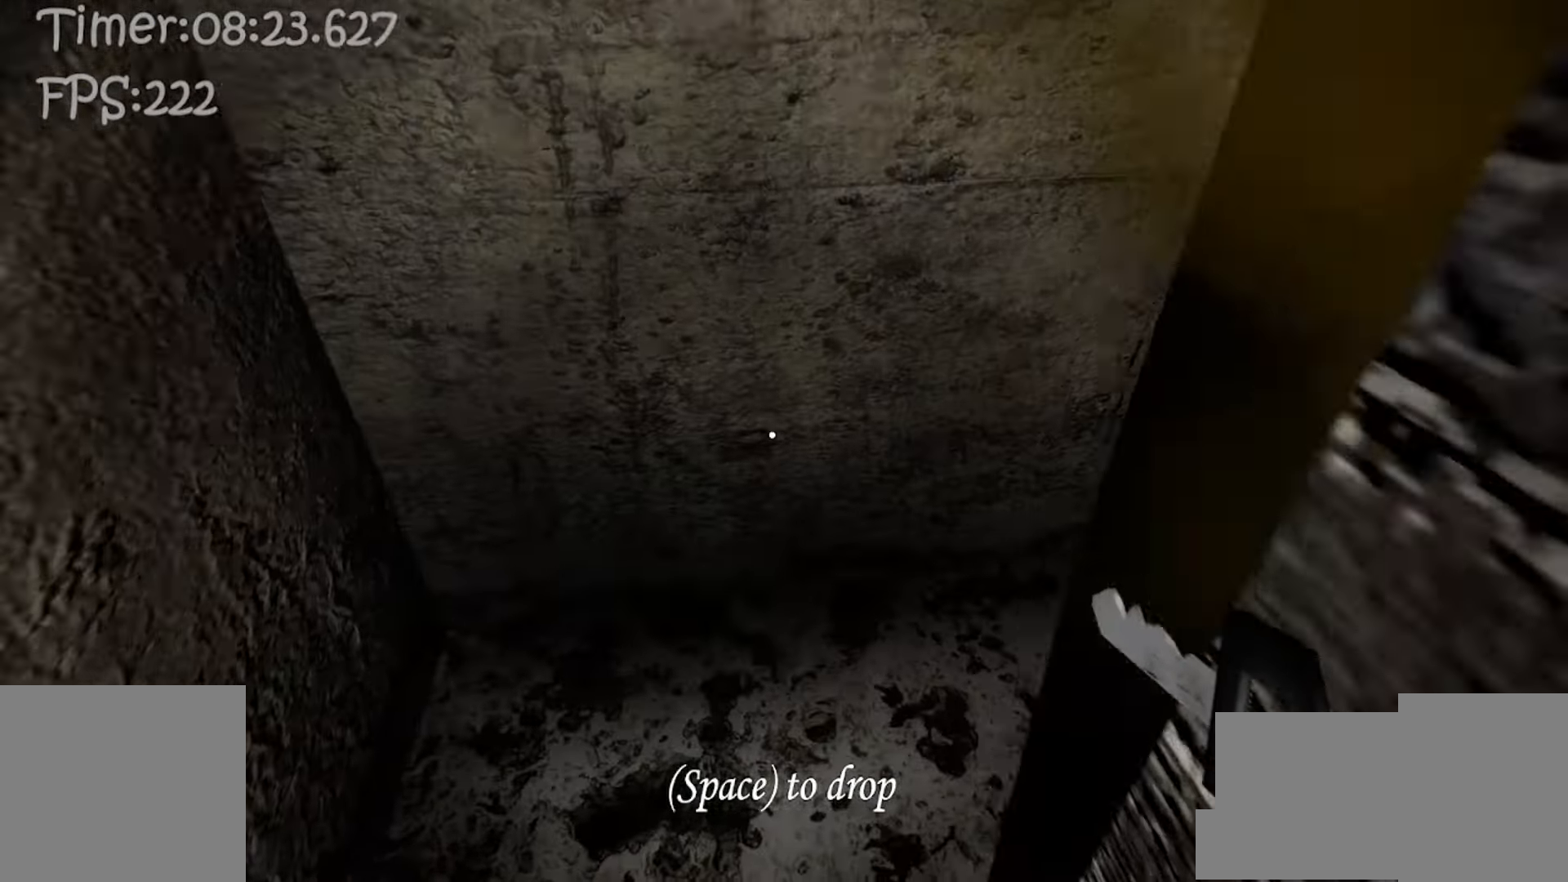
{"keys": ["w"], "mouse": [], "events": []}
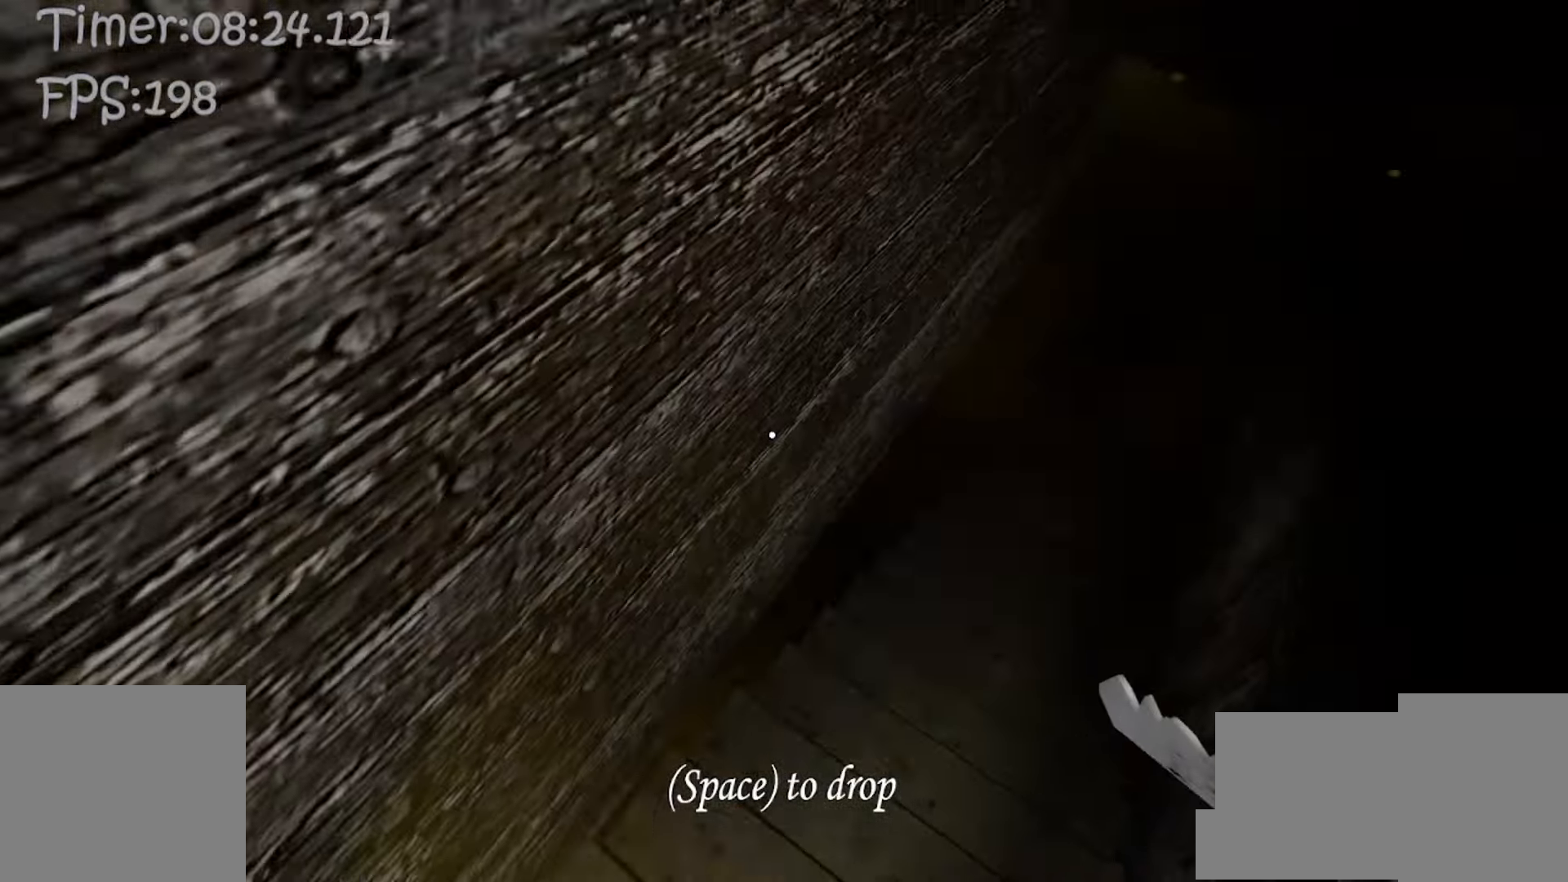
{"keys": ["w"], "mouse": [], "events": []}
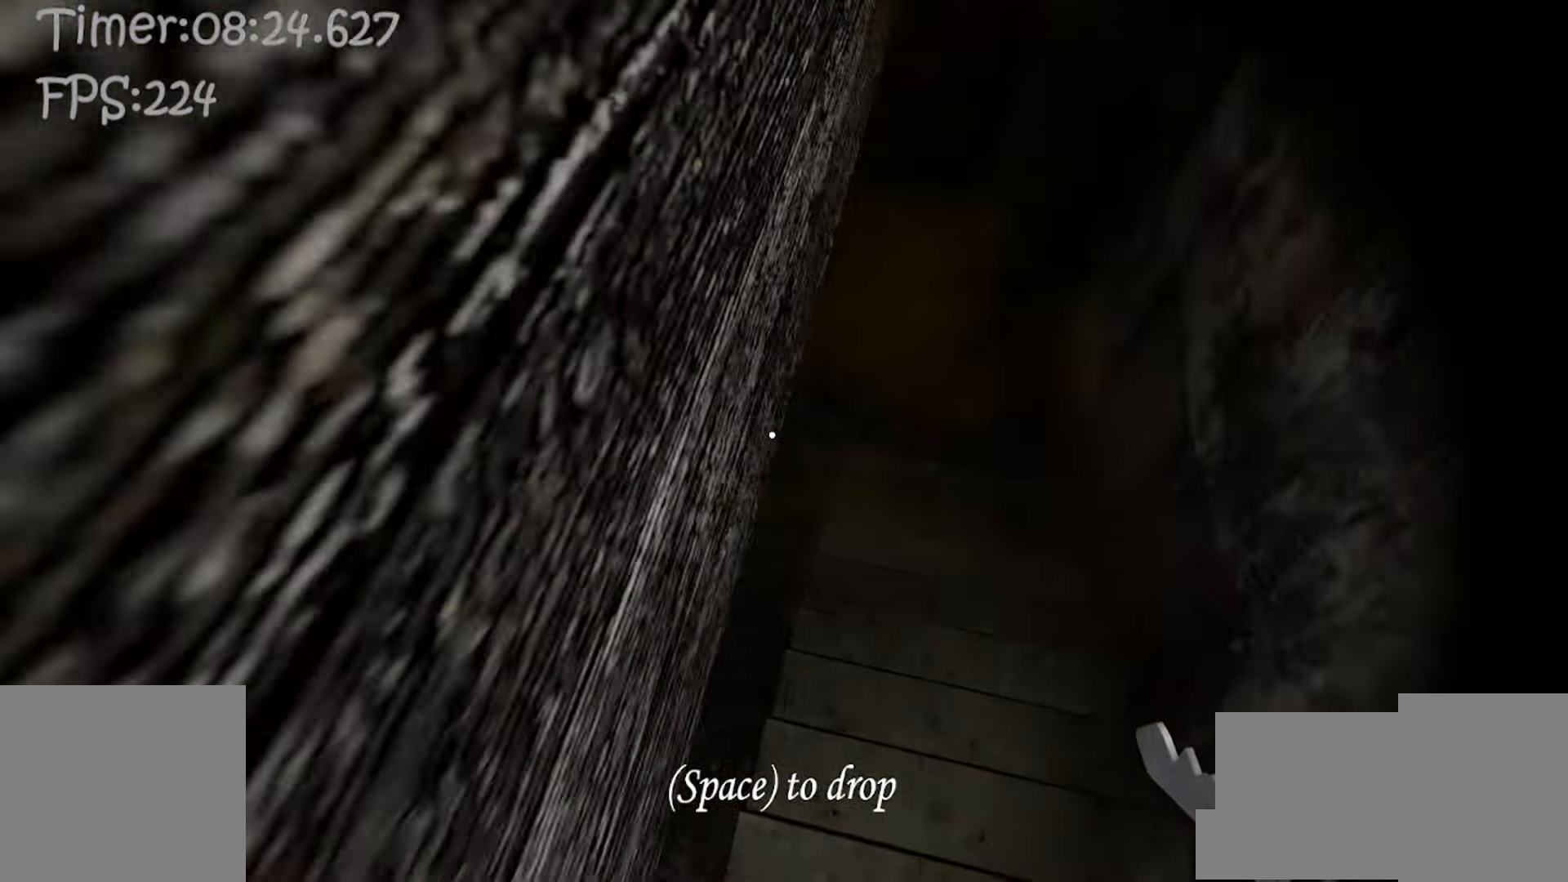
{"keys": ["c", "w"], "mouse": [], "events": [[450, "c", "down"]]}